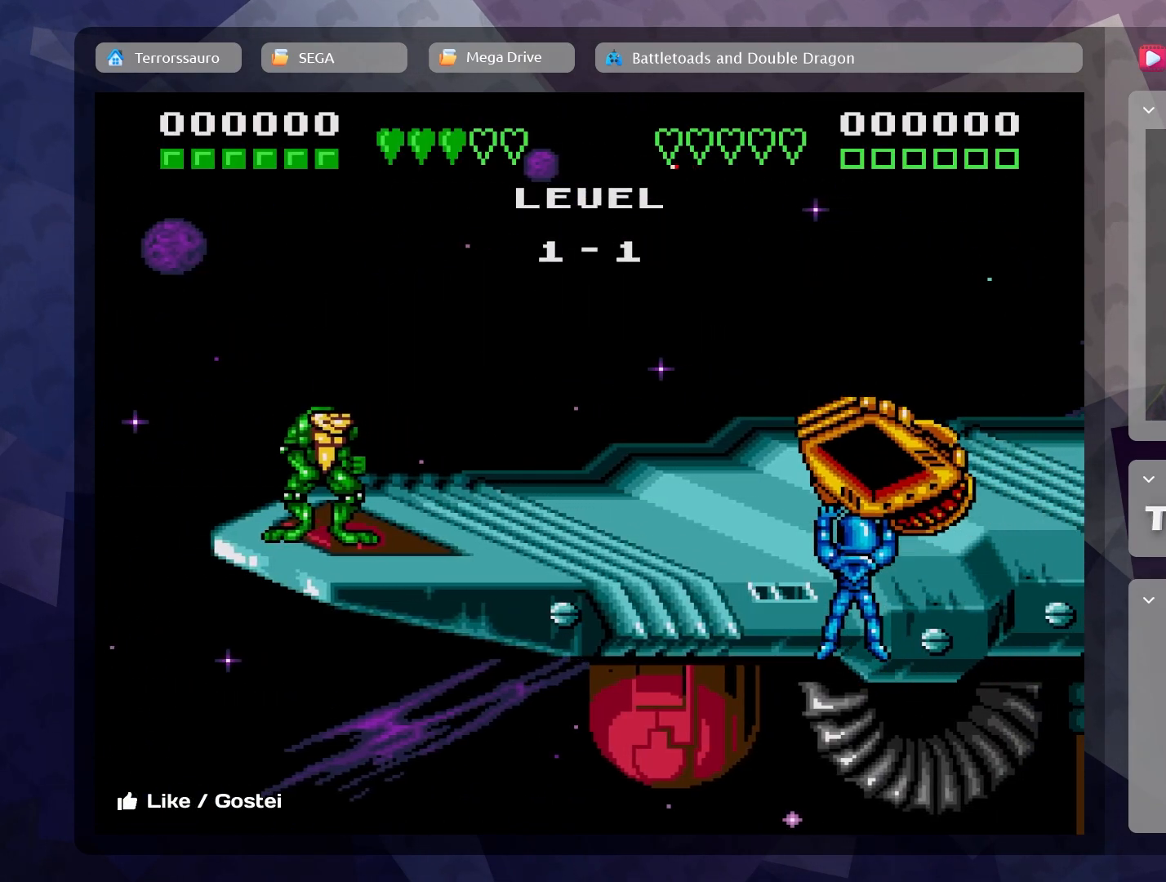
Gameplay with a controller (Xbox layout); each line is a JSON object with the inputs held at the frame after it. "events" lists button and stick changes between this image and that frame as [ms after this image, input, new state], when the widget could be followed in between. Not read: L3 R3 right_stick.
{"buttons": [], "left_stick": "right", "events": [[450, "left_stick", "right"]]}
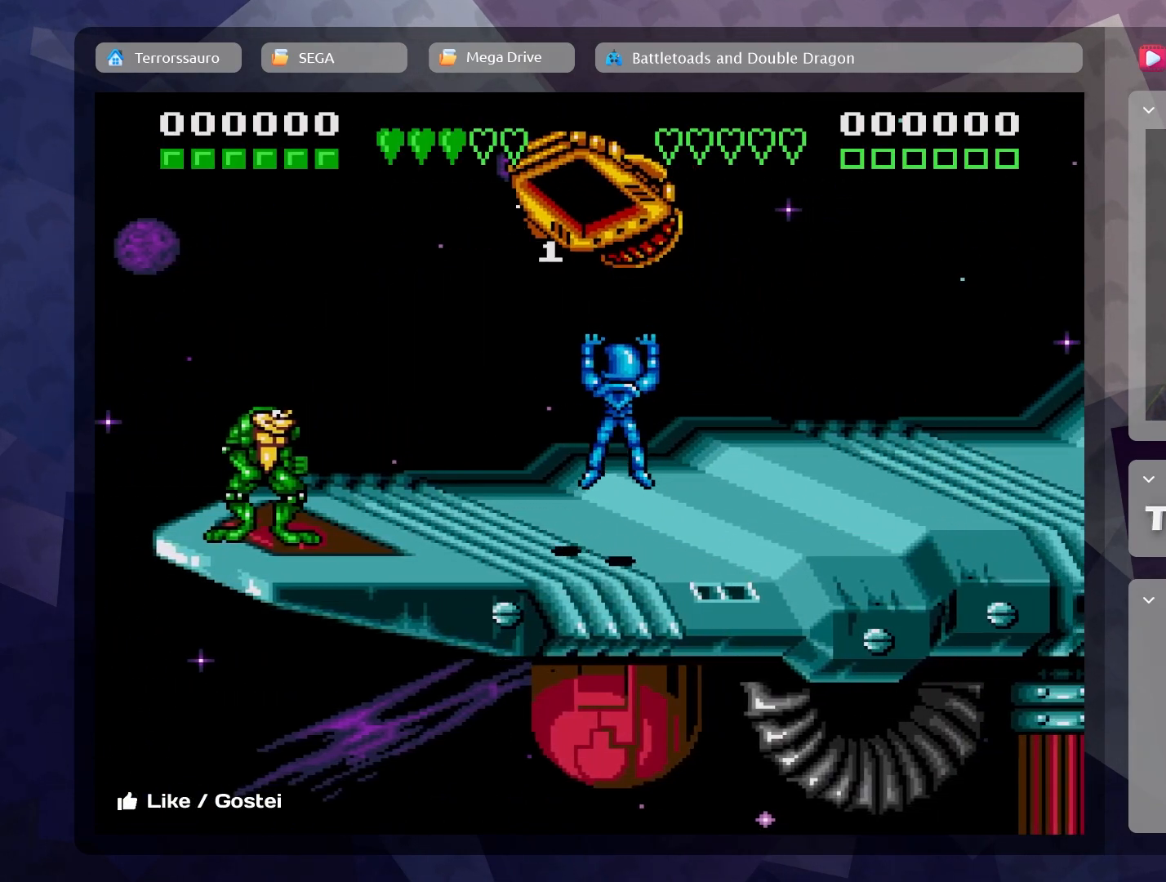
{"buttons": [], "left_stick": "right", "events": [[50, "B", "down"], [200, "B", "up"]]}
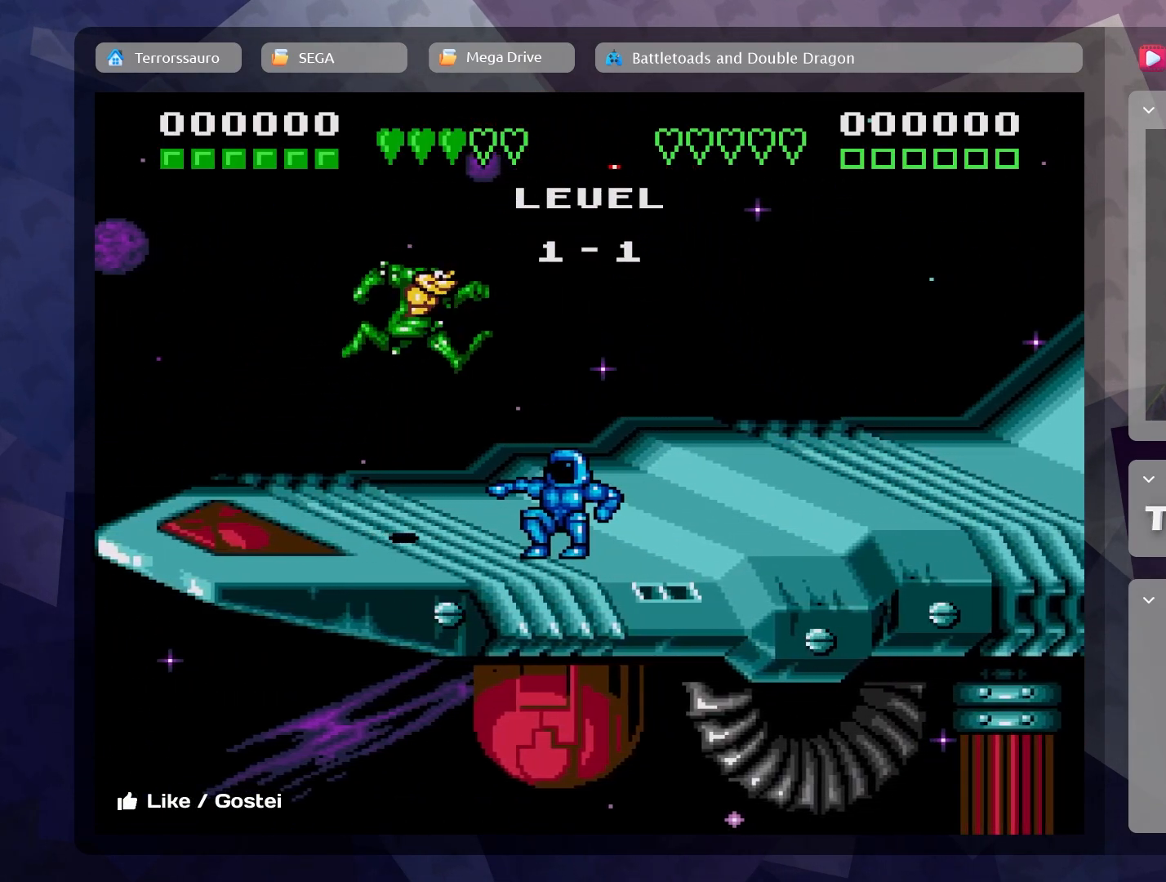
{"buttons": [], "left_stick": "center", "events": [[117, "B", "down"], [150, "left_stick", "center"], [250, "B", "up"], [350, "B", "down"], [400, "B", "up"]]}
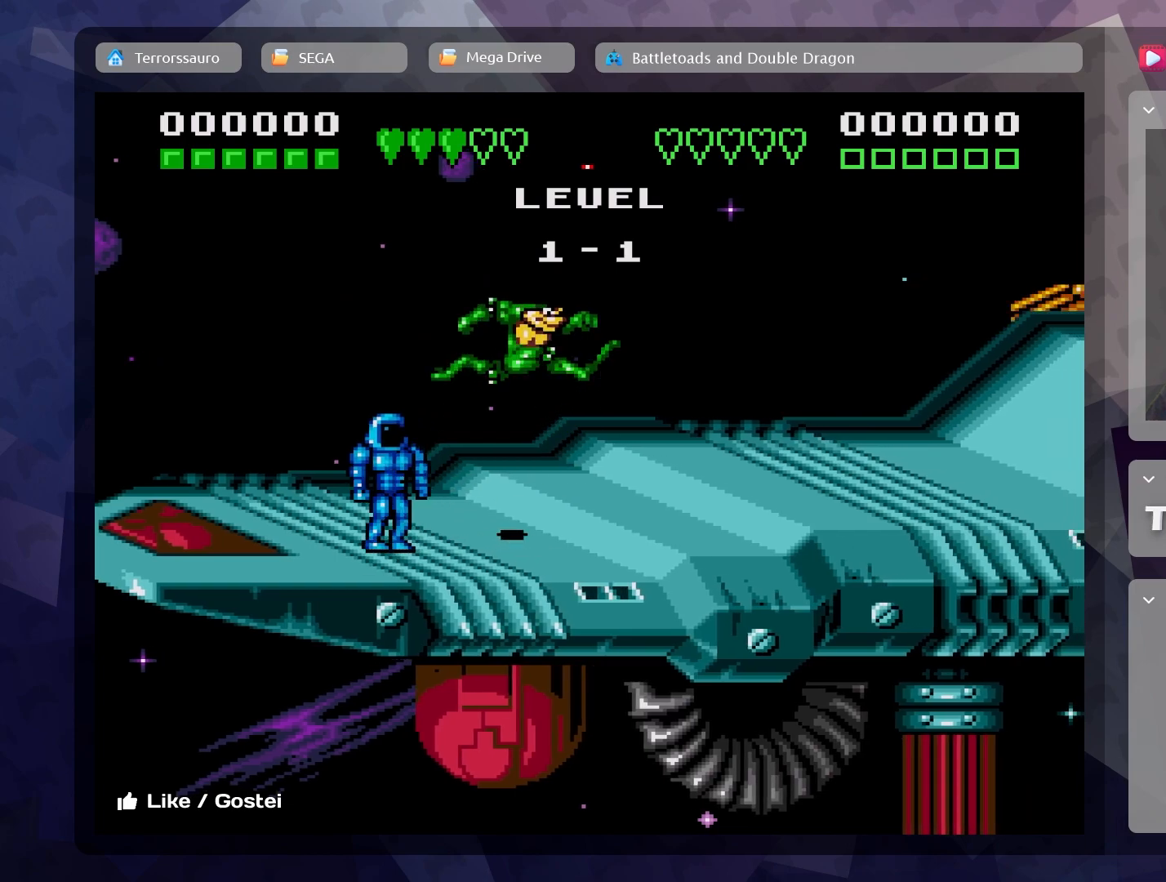
{"buttons": [], "left_stick": "right", "events": [[17, "B", "down"], [150, "B", "up"], [300, "left_stick", "right"]]}
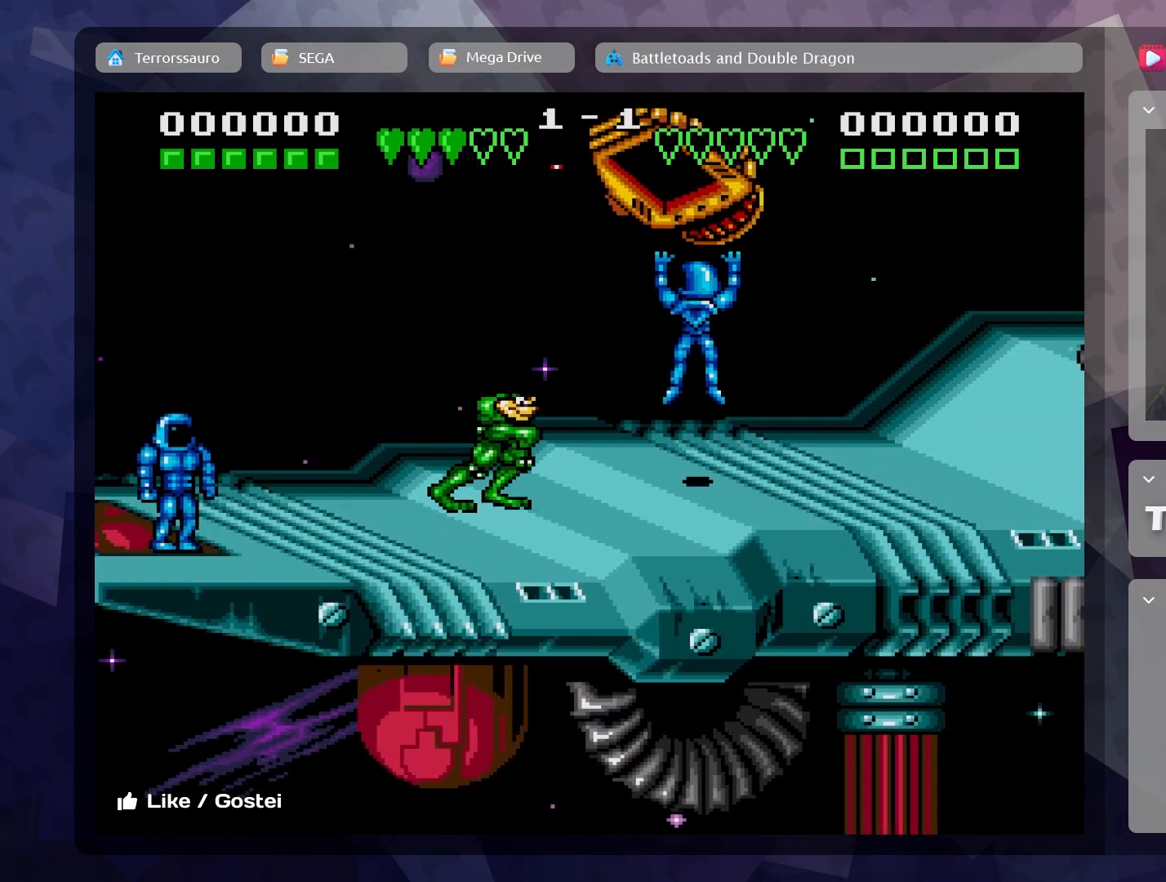
{"buttons": ["Y"], "left_stick": "center", "events": [[17, "left_stick", "center"], [150, "Y", "down"], [300, "Y", "up"], [383, "Y", "down"]]}
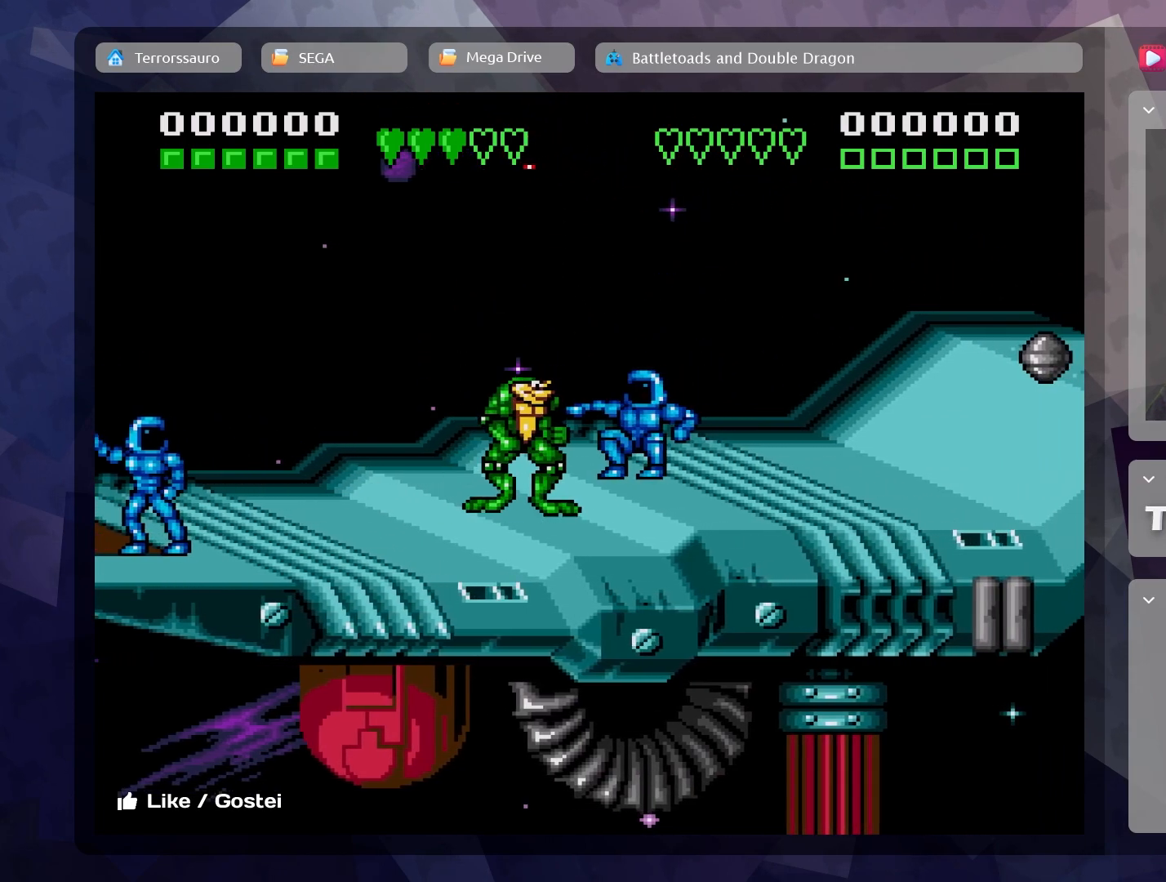
{"buttons": ["X"], "left_stick": "center", "events": [[17, "Y", "up"], [100, "Y", "down"], [250, "Y", "up"], [383, "X", "down"]]}
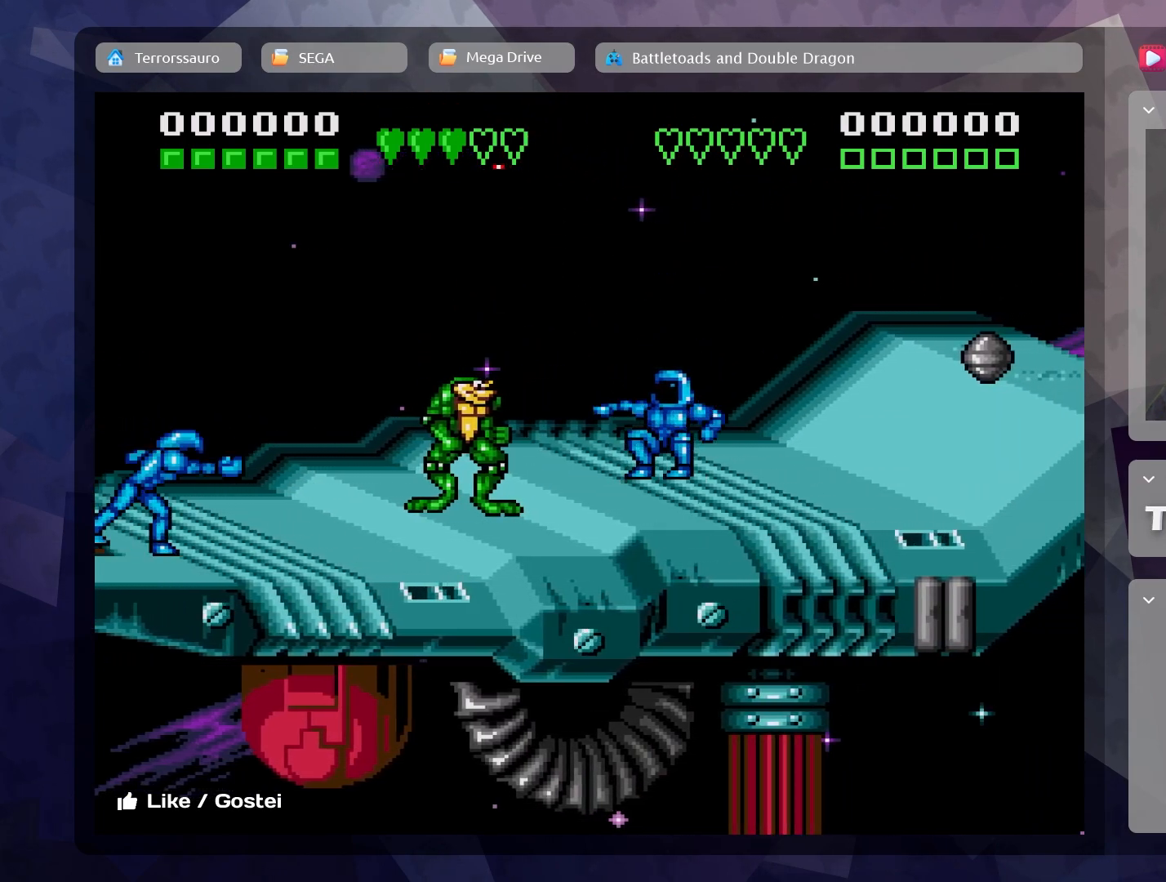
{"buttons": [], "left_stick": "center", "events": [[50, "X", "up"], [283, "A", "down"], [450, "A", "up"]]}
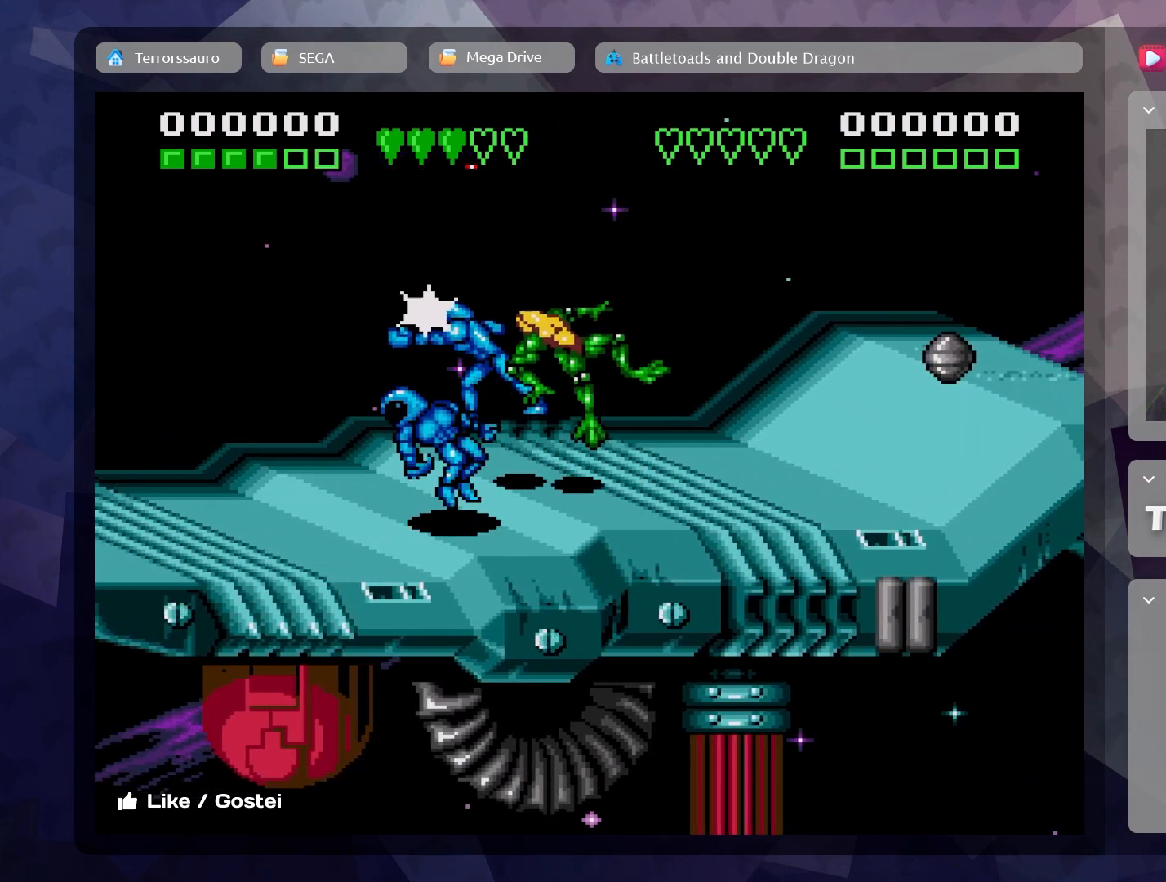
{"buttons": [], "left_stick": "center", "events": [[50, "A", "down"], [183, "A", "up"]]}
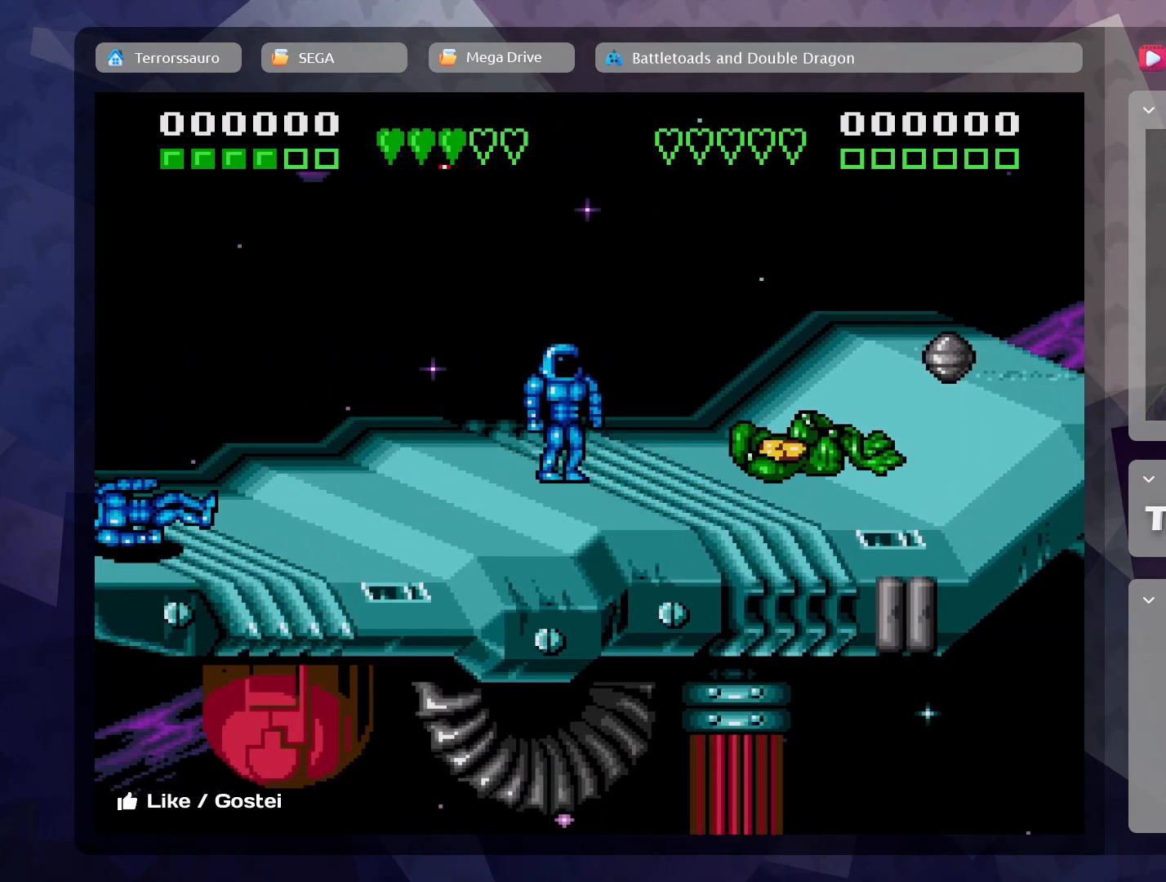
{"buttons": [], "left_stick": "center", "events": [[133, "left_stick", "left"], [500, "left_stick", "center"]]}
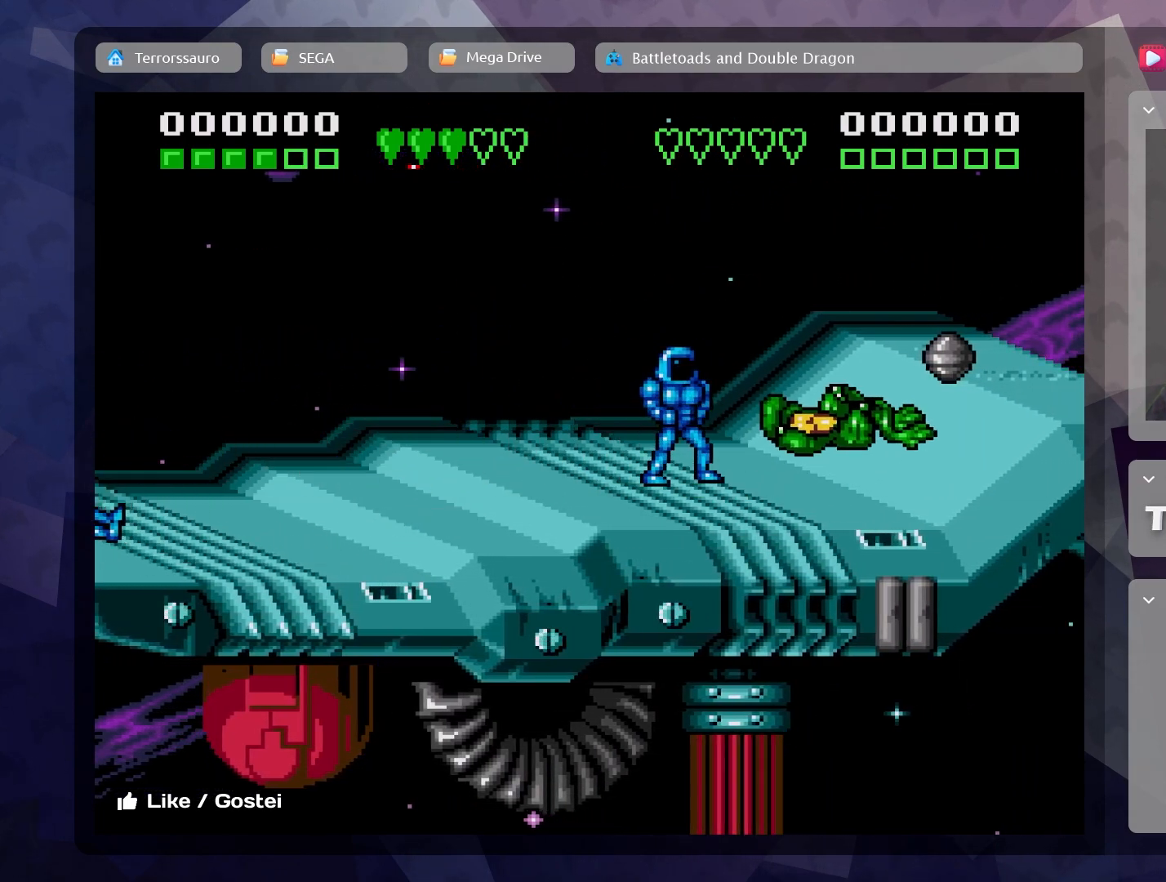
{"buttons": ["A"], "left_stick": "left", "events": [[17, "A", "down"], [183, "A", "up"], [183, "left_stick", "left"], [300, "A", "down"], [400, "A", "up"], [483, "A", "down"]]}
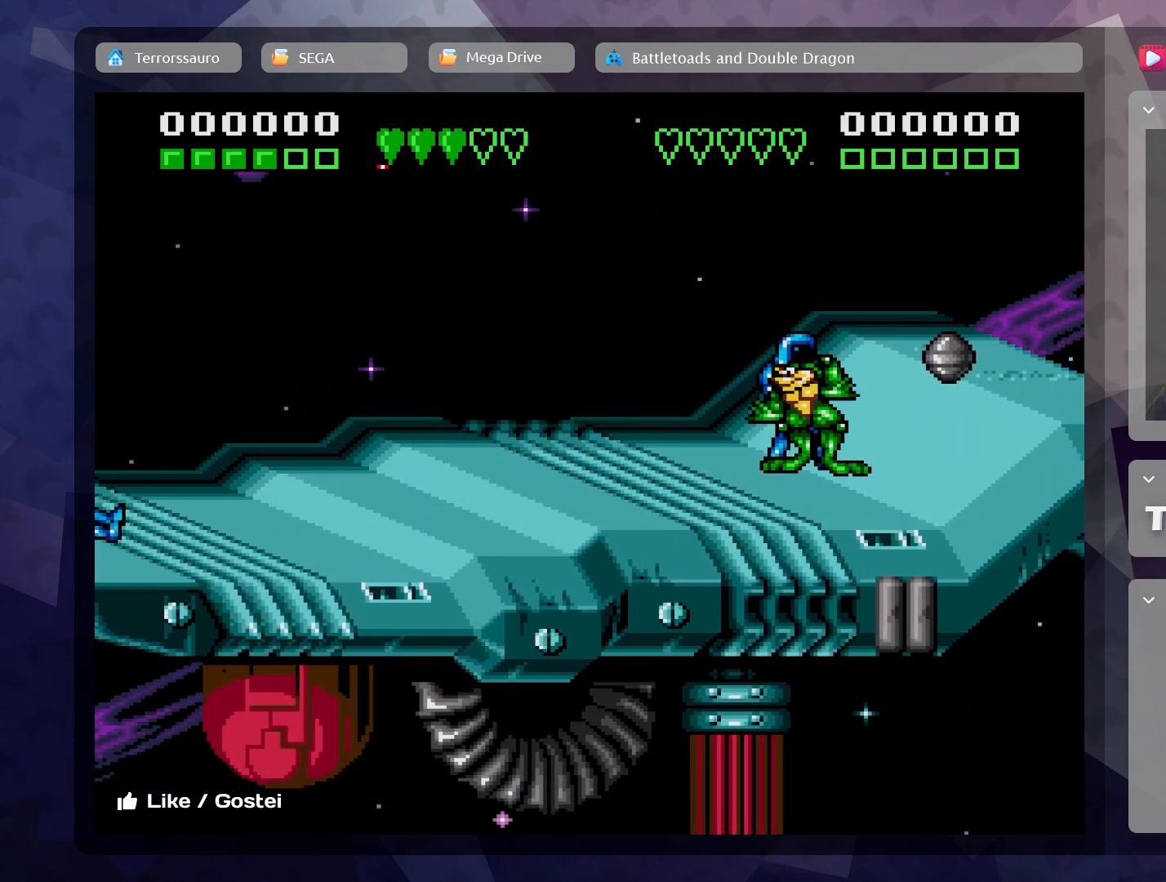
{"buttons": [], "left_stick": "center", "events": [[83, "A", "up"], [167, "A", "down"], [217, "left_stick", "center"], [267, "A", "up"], [333, "A", "down"], [467, "A", "up"]]}
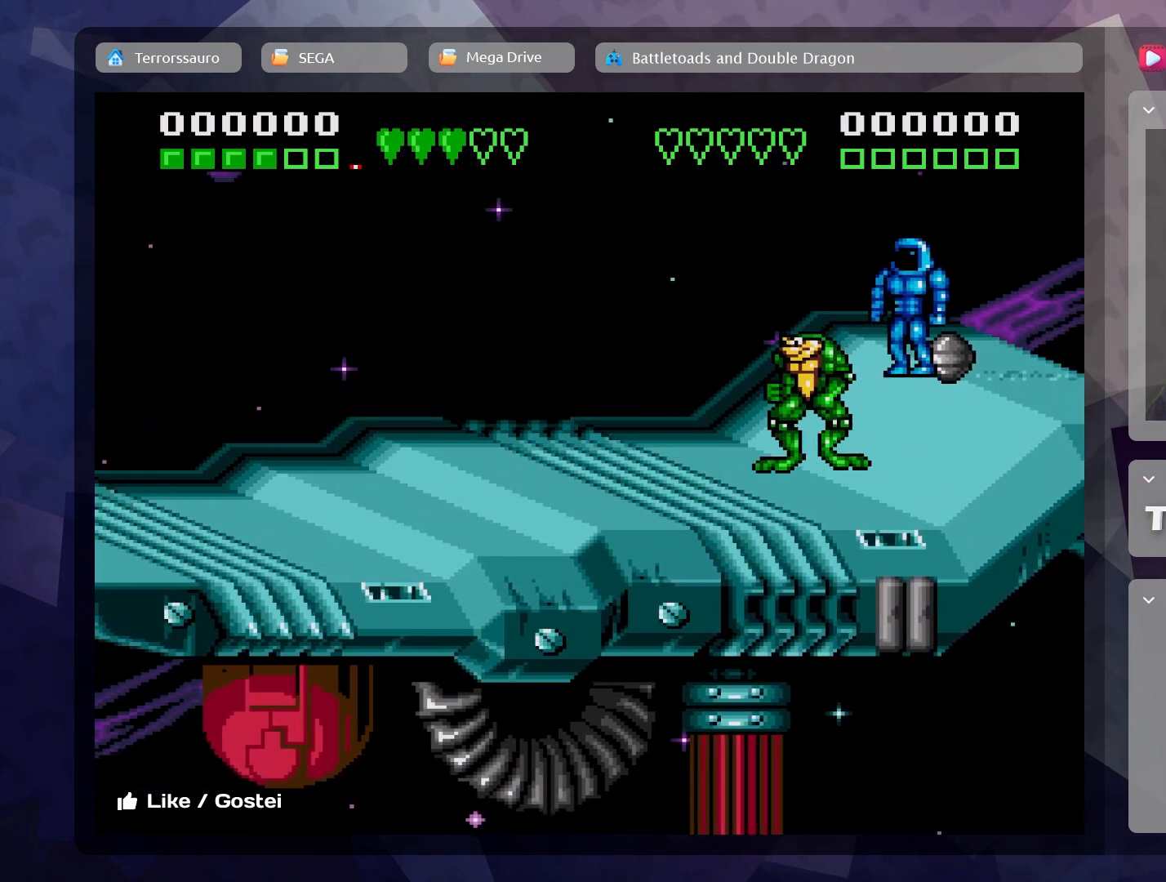
{"buttons": ["A"], "left_stick": "left", "events": [[133, "left_stick", "left"], [483, "A", "down"]]}
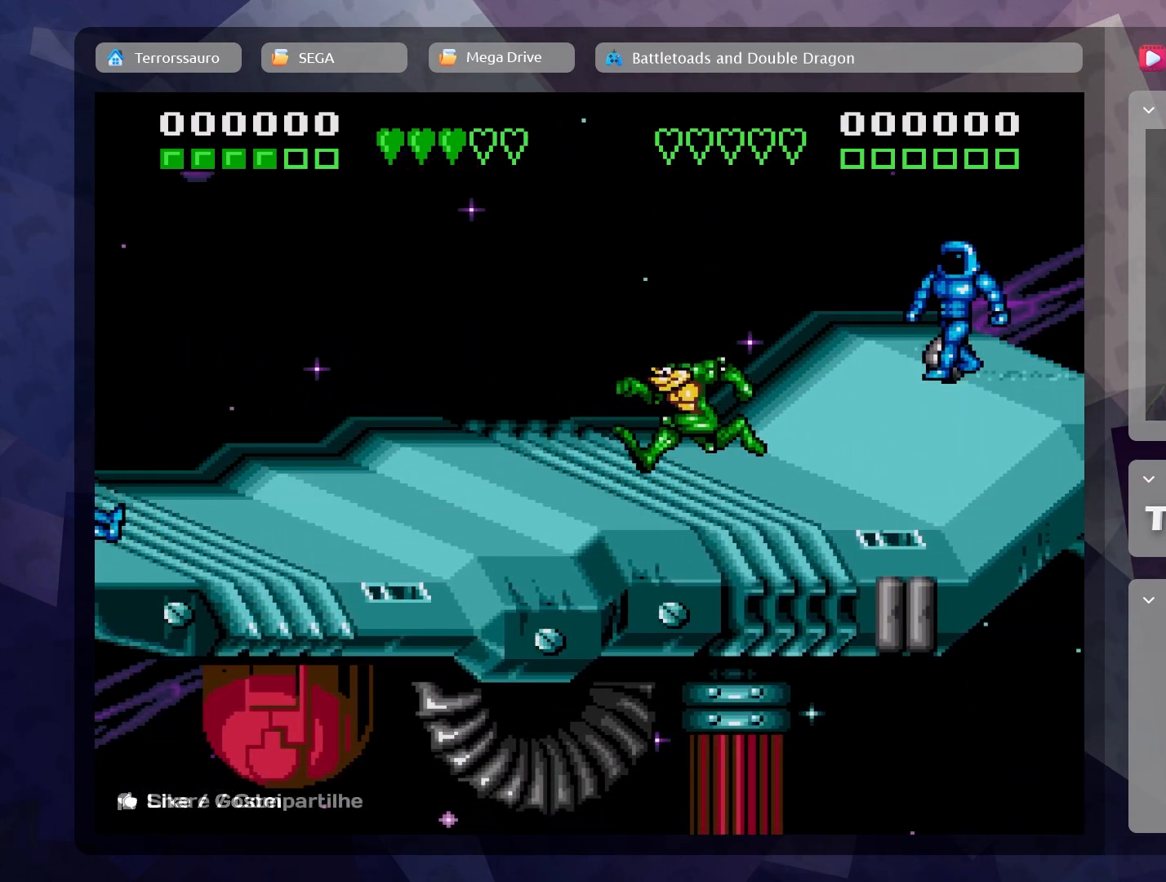
{"buttons": ["A"], "left_stick": "center", "events": [[150, "left_stick", "center"], [200, "A", "up"], [417, "A", "down"]]}
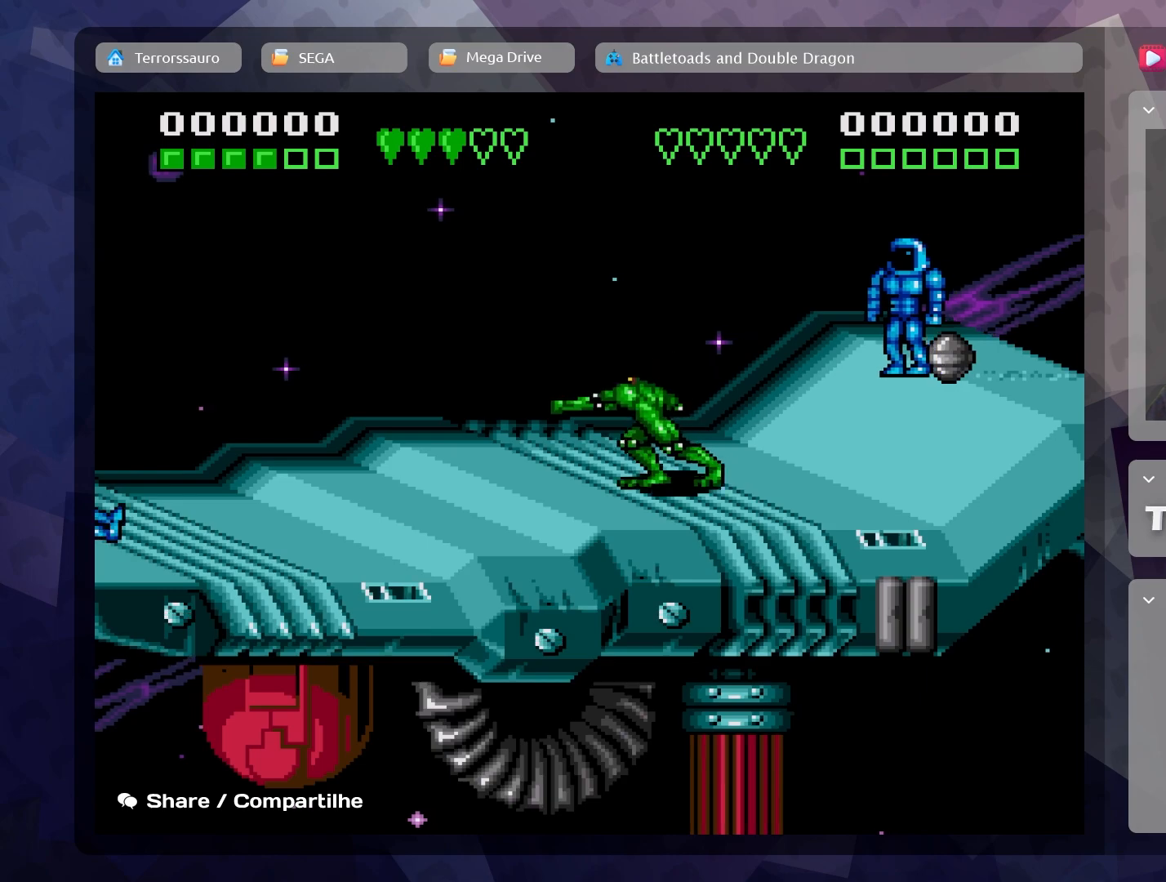
{"buttons": [], "left_stick": "center", "events": [[83, "A", "up"], [150, "A", "down"], [283, "A", "up"], [350, "A", "down"], [467, "A", "up"]]}
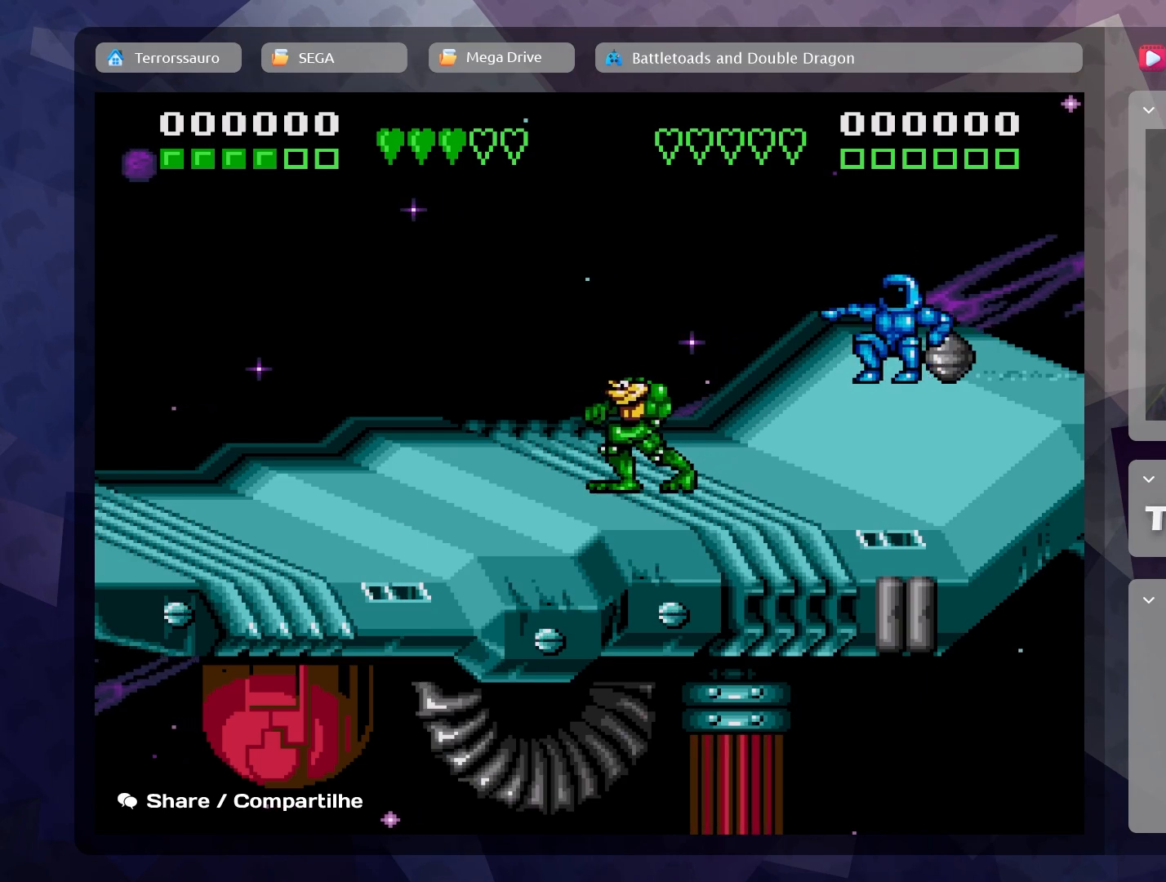
{"buttons": [], "left_stick": "center", "events": [[50, "left_stick", "right"], [217, "left_stick", "center"], [350, "R1", "down"], [467, "R1", "up"]]}
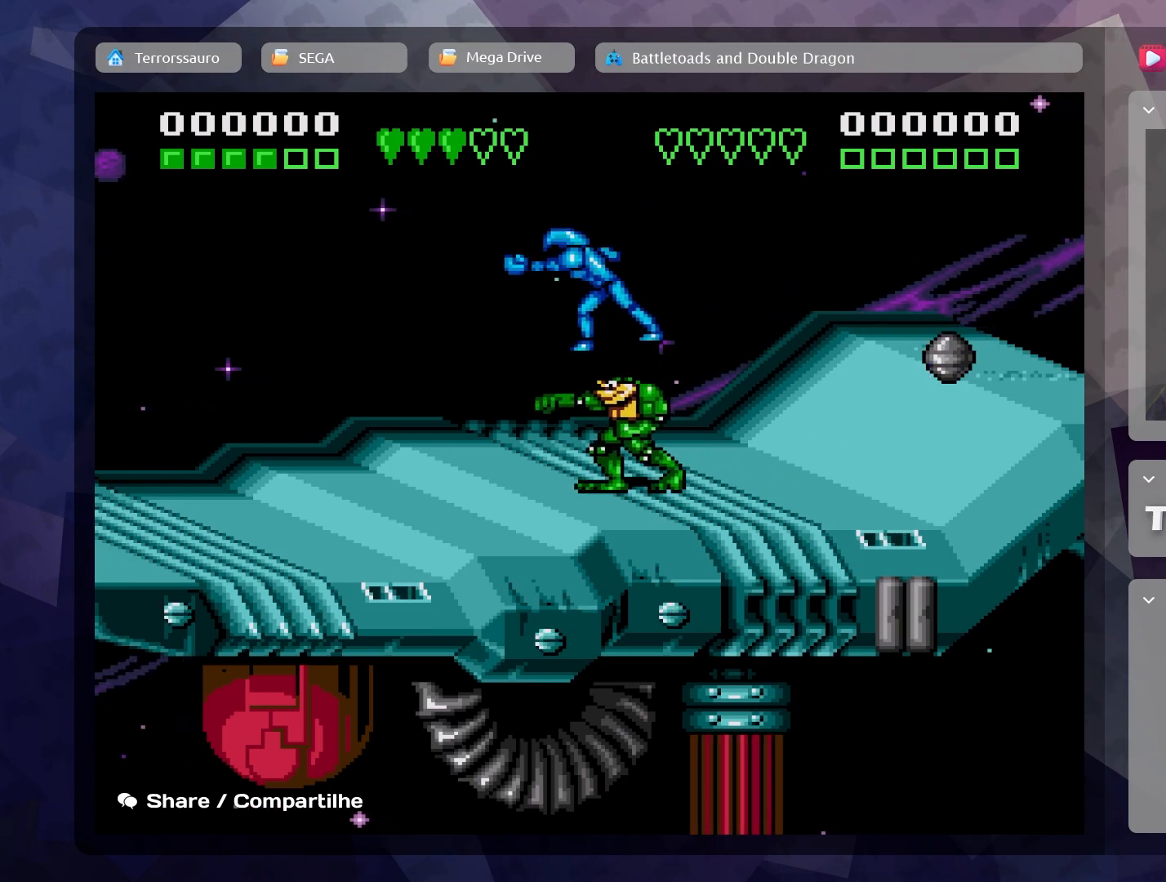
{"buttons": ["R1"], "left_stick": "center", "events": [[67, "R1", "down"], [183, "R1", "up"], [283, "R1", "down"], [383, "R1", "up"], [467, "R1", "down"]]}
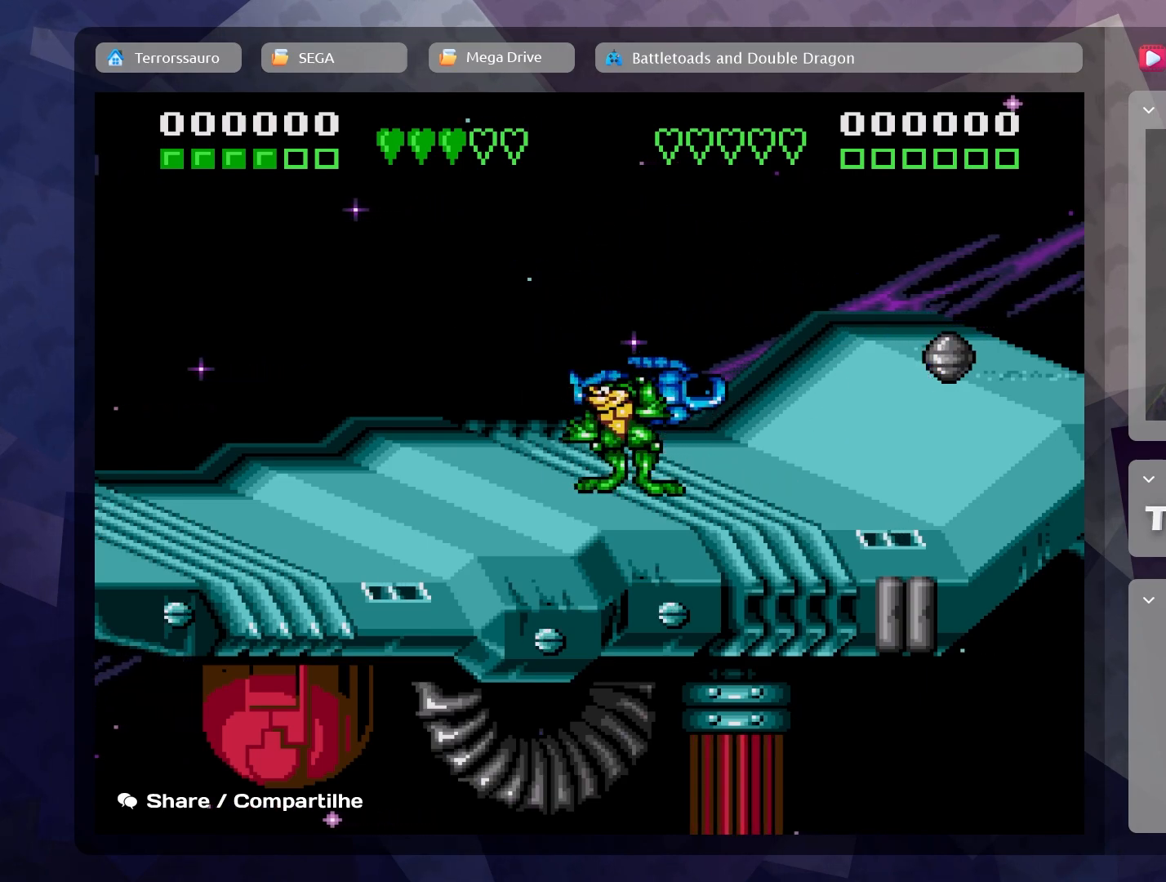
{"buttons": [], "left_stick": "center", "events": [[67, "R1", "up"], [150, "R1", "down"], [267, "R1", "up"], [350, "R1", "down"], [400, "R1", "up"]]}
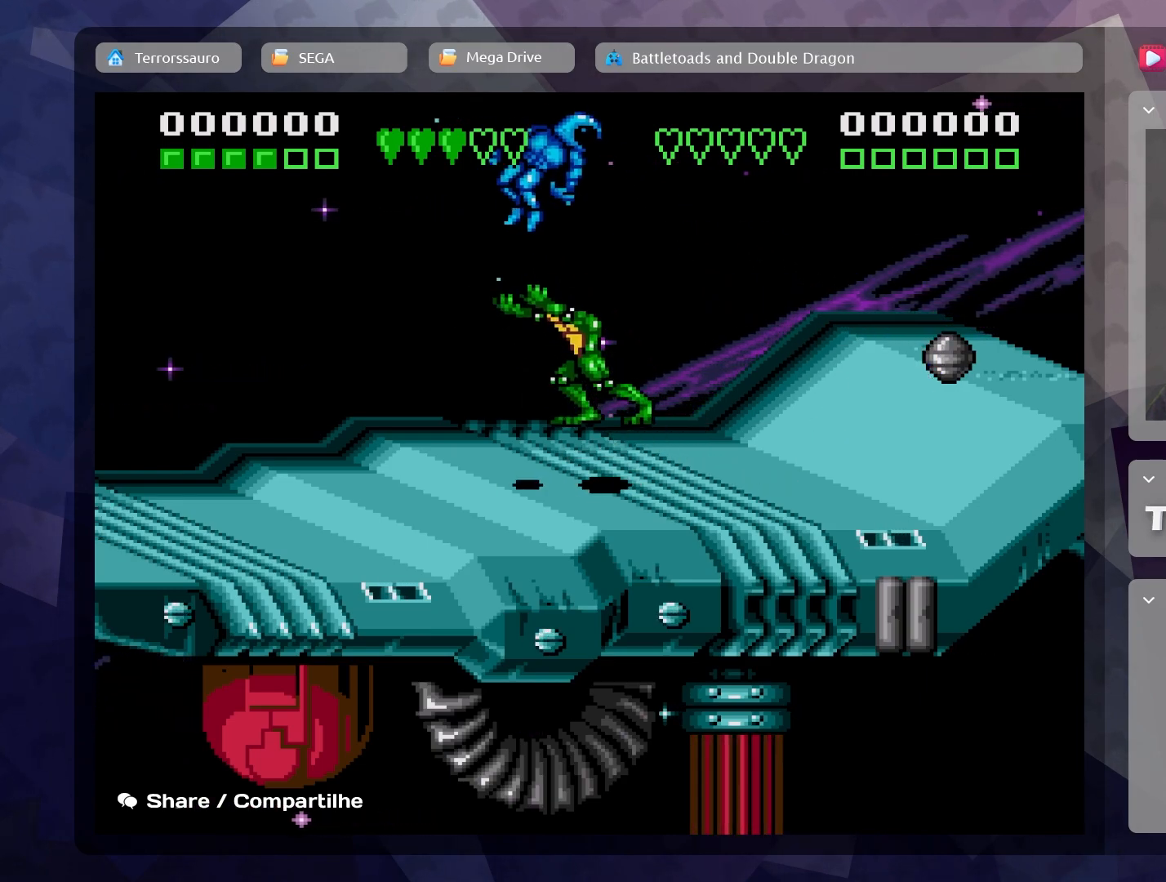
{"buttons": [], "left_stick": "center", "events": []}
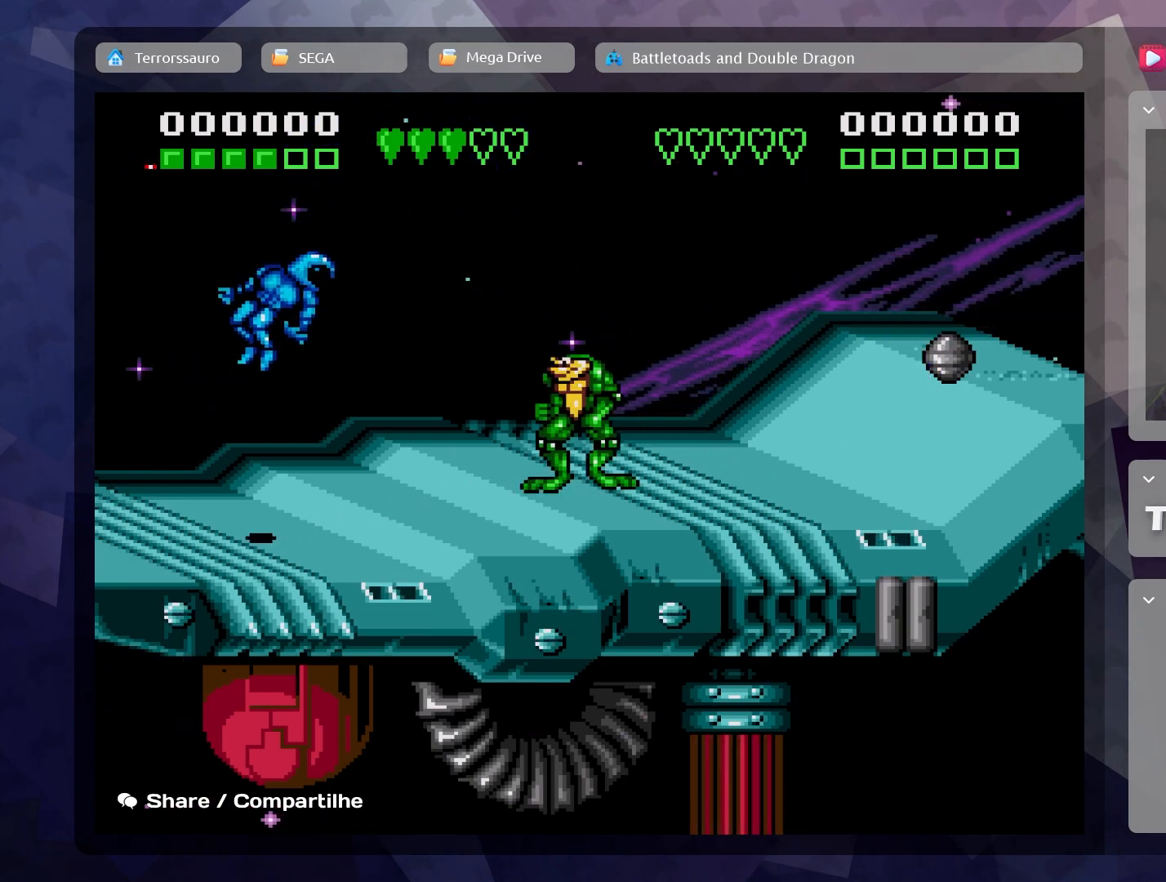
{"buttons": ["A"], "left_stick": "center", "events": [[100, "left_stick", "right"], [267, "left_stick", "center"], [400, "A", "down"]]}
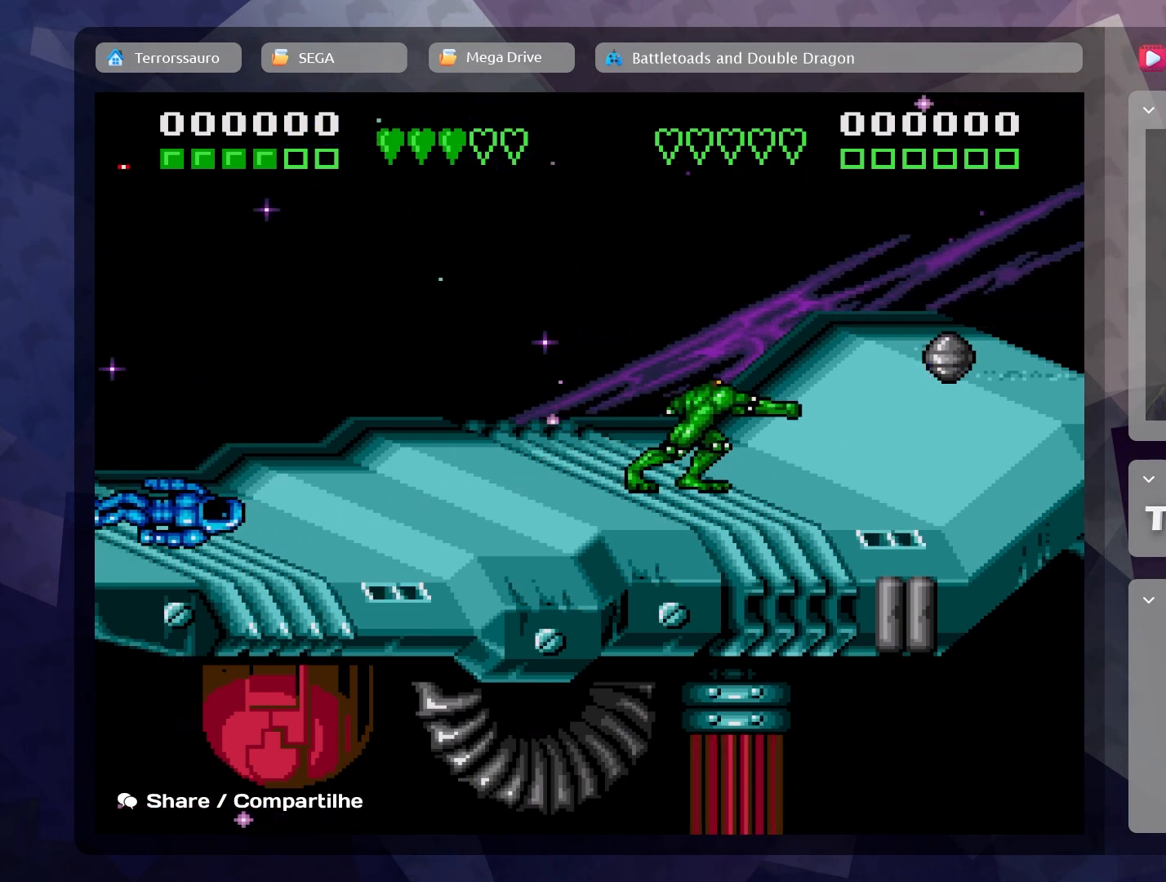
{"buttons": [], "left_stick": "center", "events": [[50, "A", "up"], [317, "A", "down"], [450, "A", "up"]]}
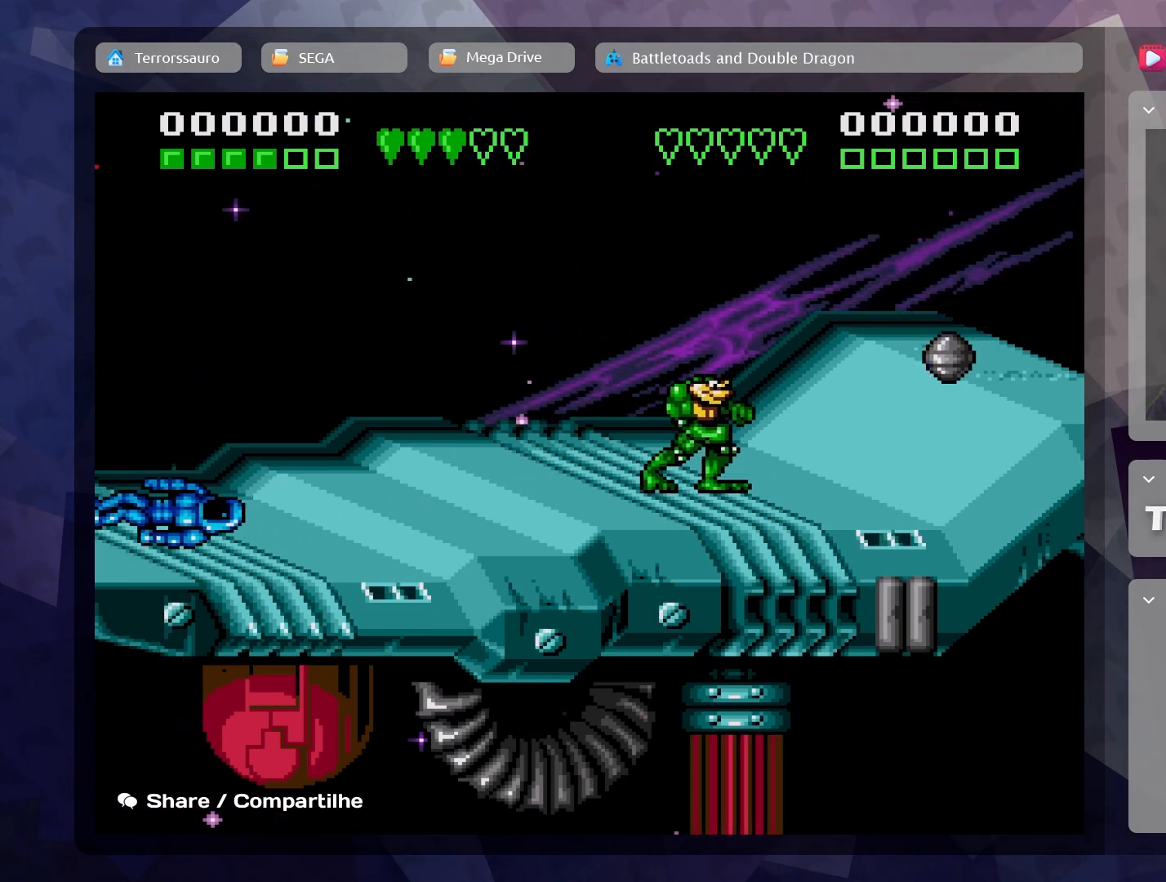
{"buttons": [], "left_stick": "left", "events": [[50, "left_stick", "left"]]}
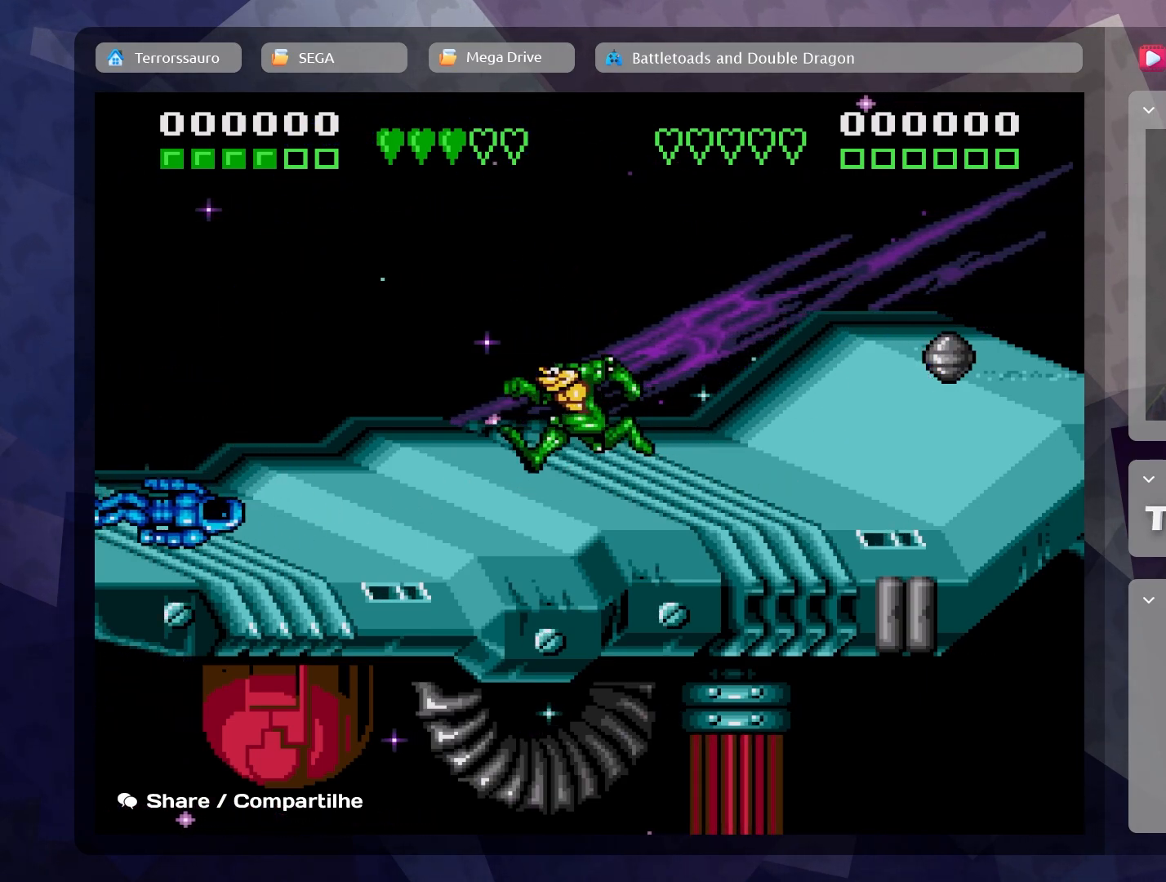
{"buttons": [], "left_stick": "center", "events": [[383, "A", "down"], [417, "left_stick", "center"], [483, "A", "up"]]}
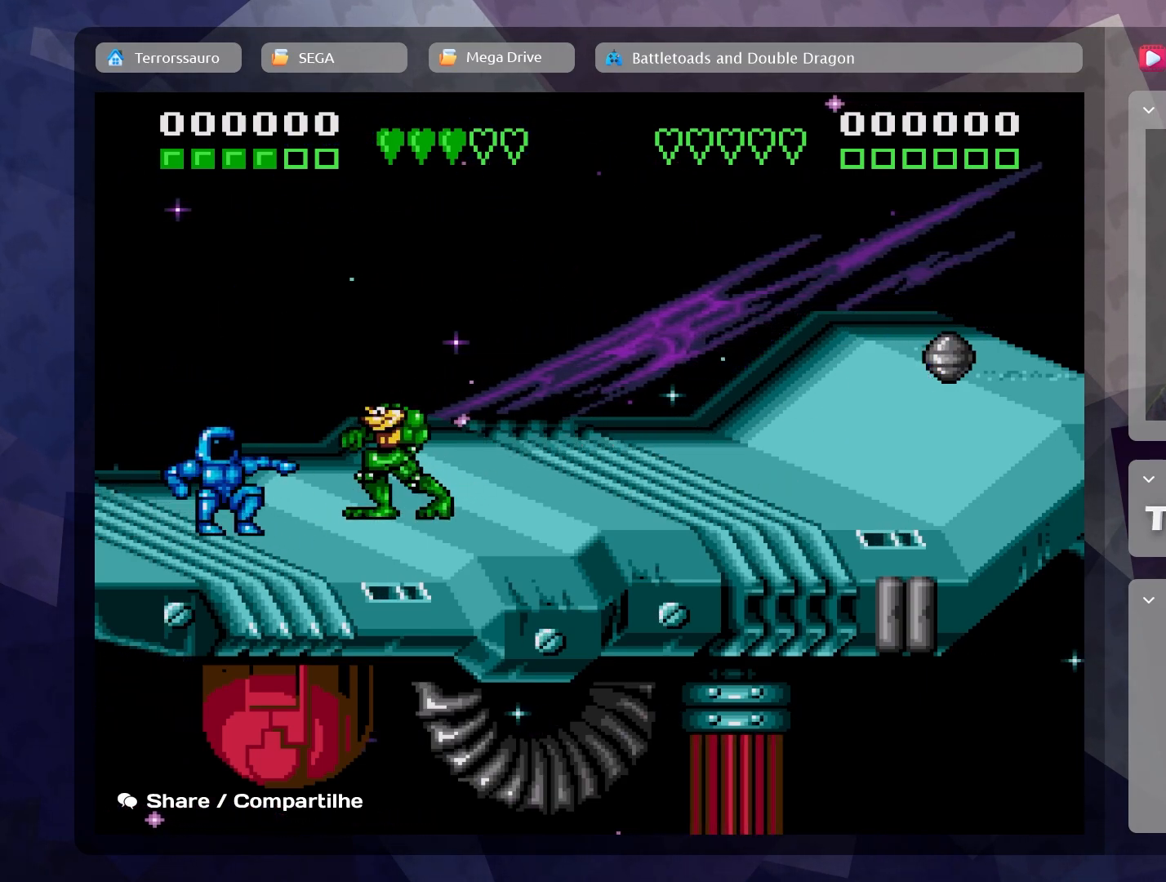
{"buttons": ["A"], "left_stick": "center", "events": [[67, "A", "down"], [183, "A", "up"], [250, "A", "down"], [367, "A", "up"], [417, "A", "down"]]}
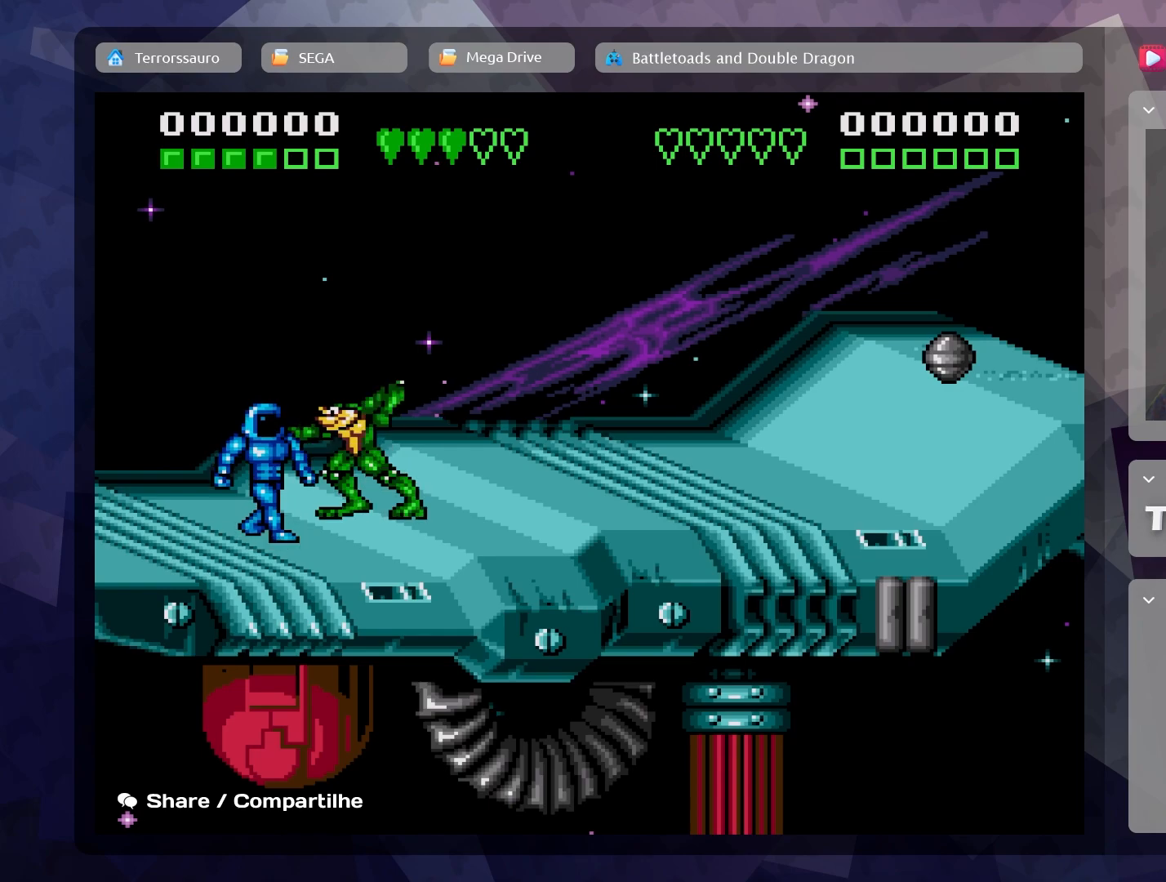
{"buttons": ["A"], "left_stick": "center", "events": [[33, "A", "up"], [100, "A", "down"], [200, "A", "up"], [267, "A", "down"], [367, "A", "up"], [433, "A", "down"]]}
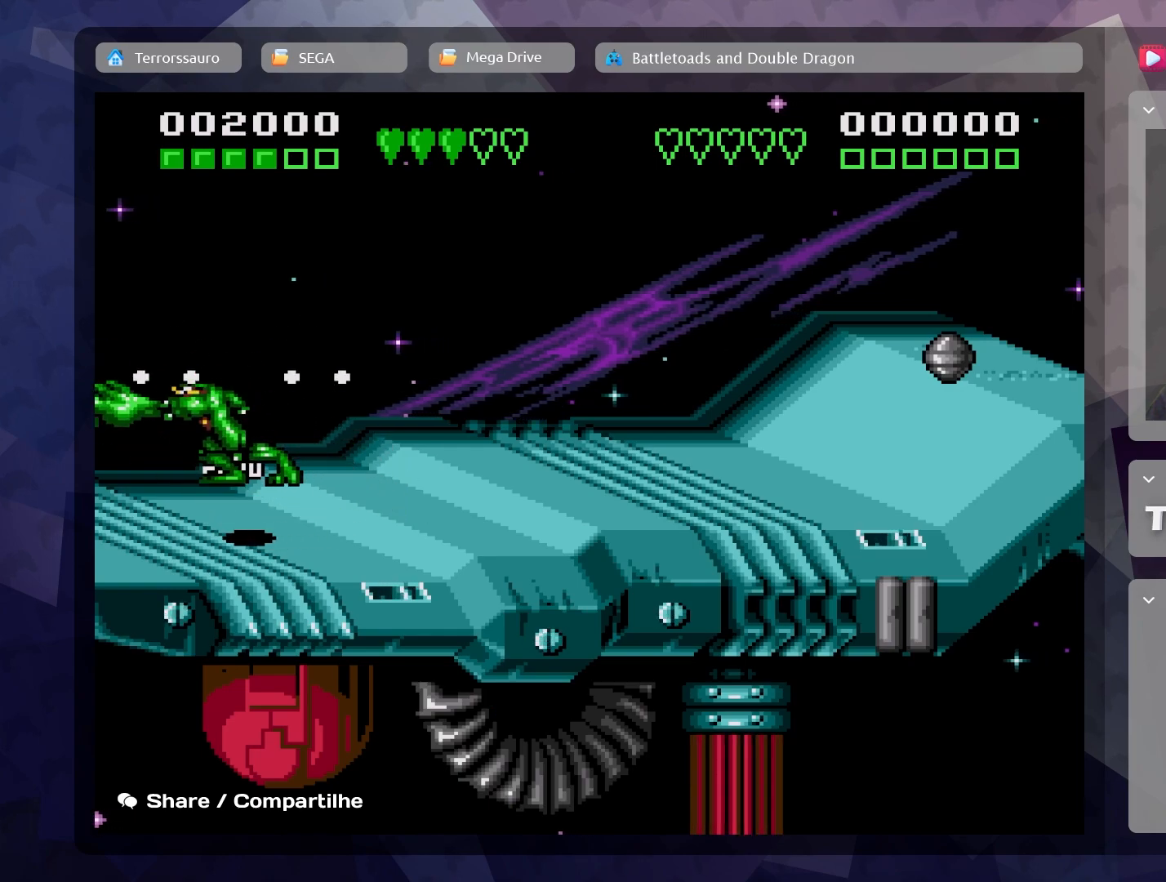
{"buttons": [], "left_stick": "right", "events": [[50, "A", "up"], [300, "left_stick", "right"]]}
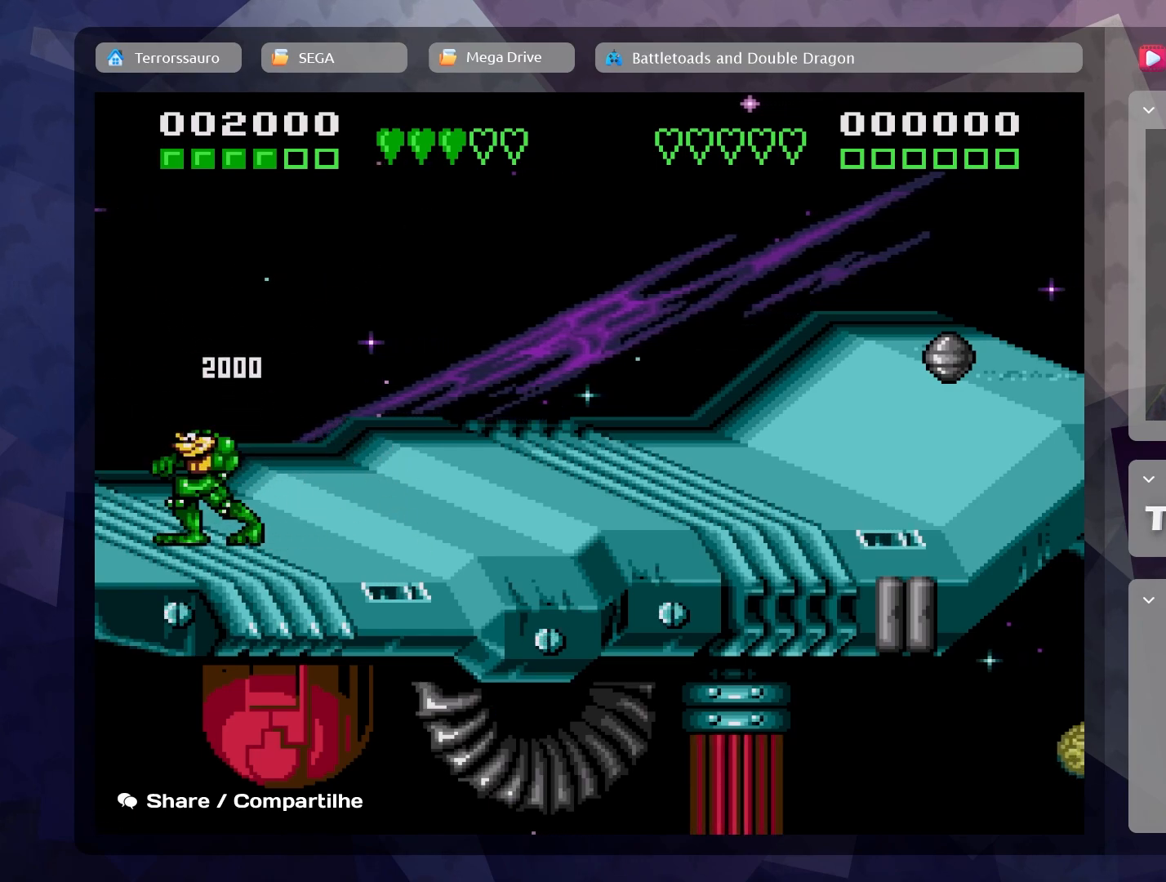
{"buttons": [], "left_stick": "center", "events": [[233, "B", "down"], [300, "left_stick", "center"], [500, "B", "up"]]}
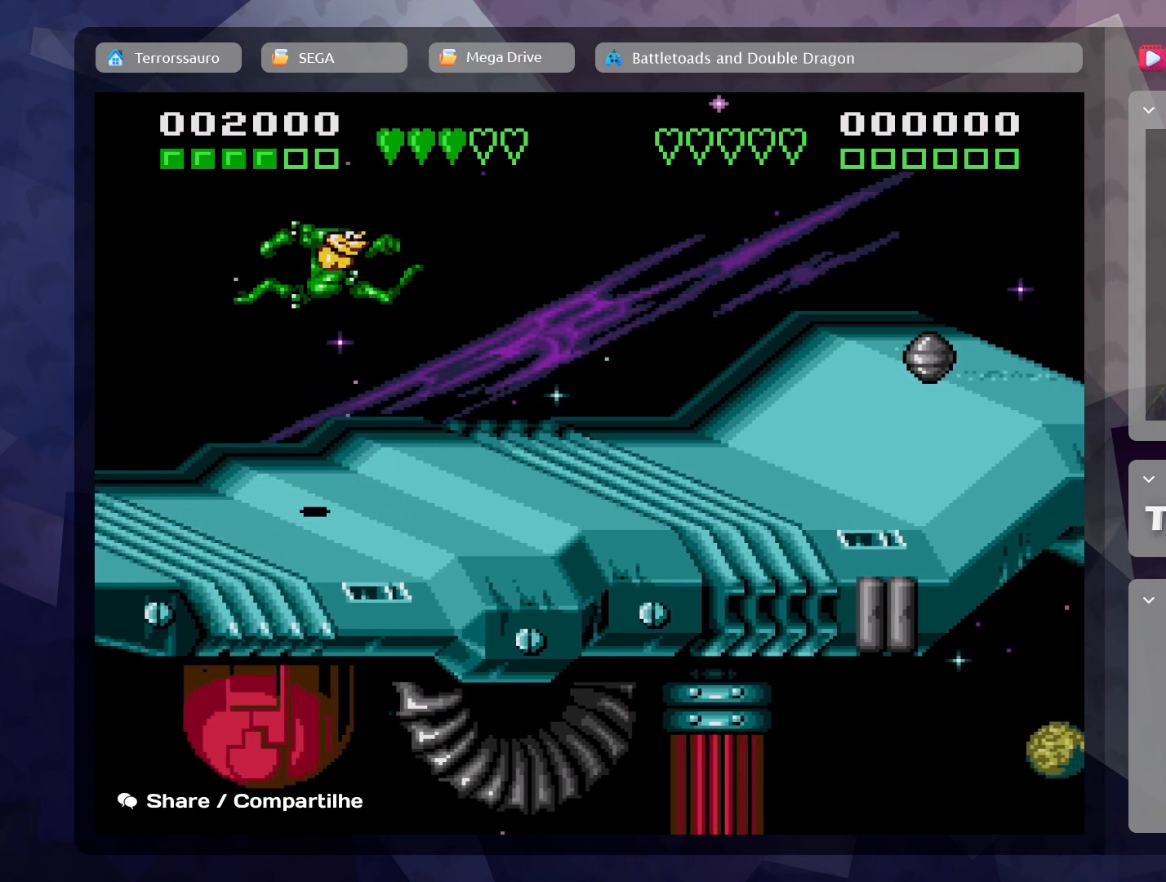
{"buttons": [], "left_stick": "right", "events": [[133, "A", "down"], [300, "A", "up"], [367, "A", "down"], [467, "left_stick", "right"], [500, "A", "up"]]}
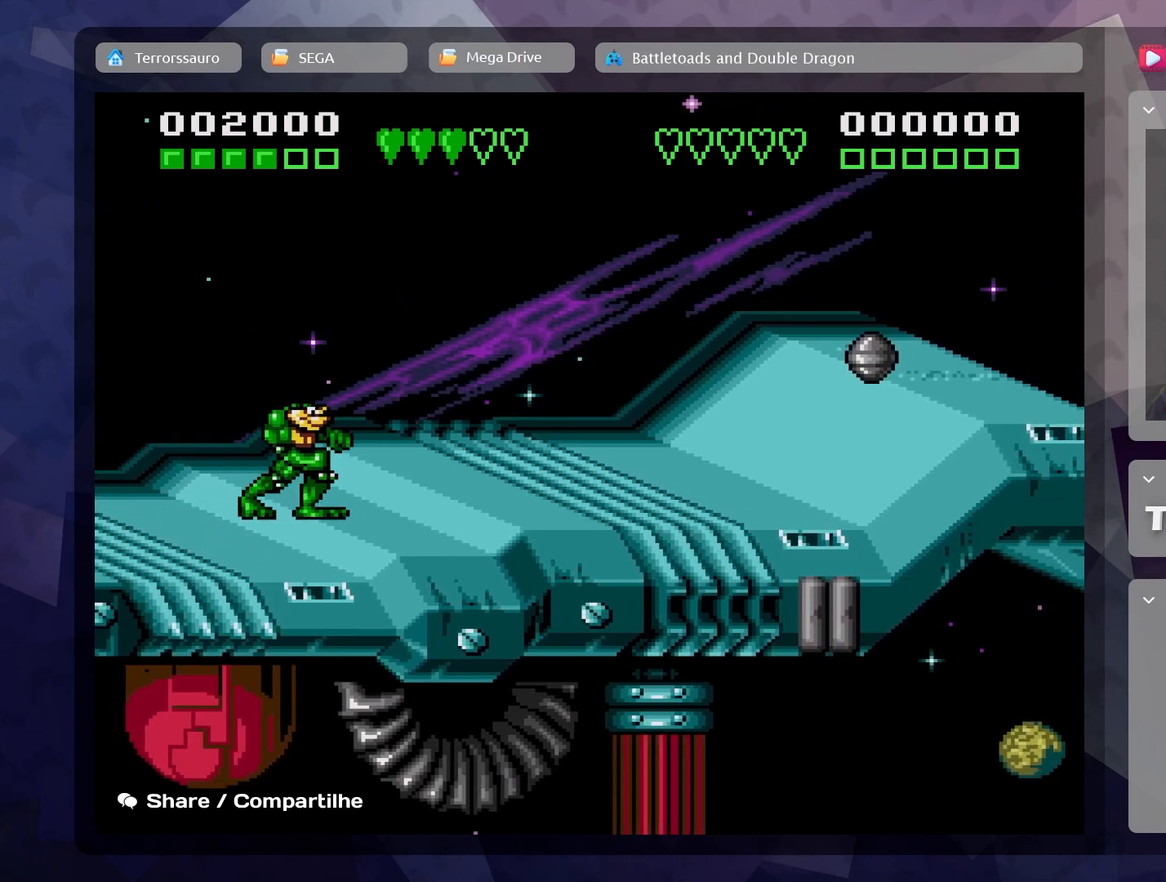
{"buttons": ["B"], "left_stick": "right", "events": [[483, "B", "down"]]}
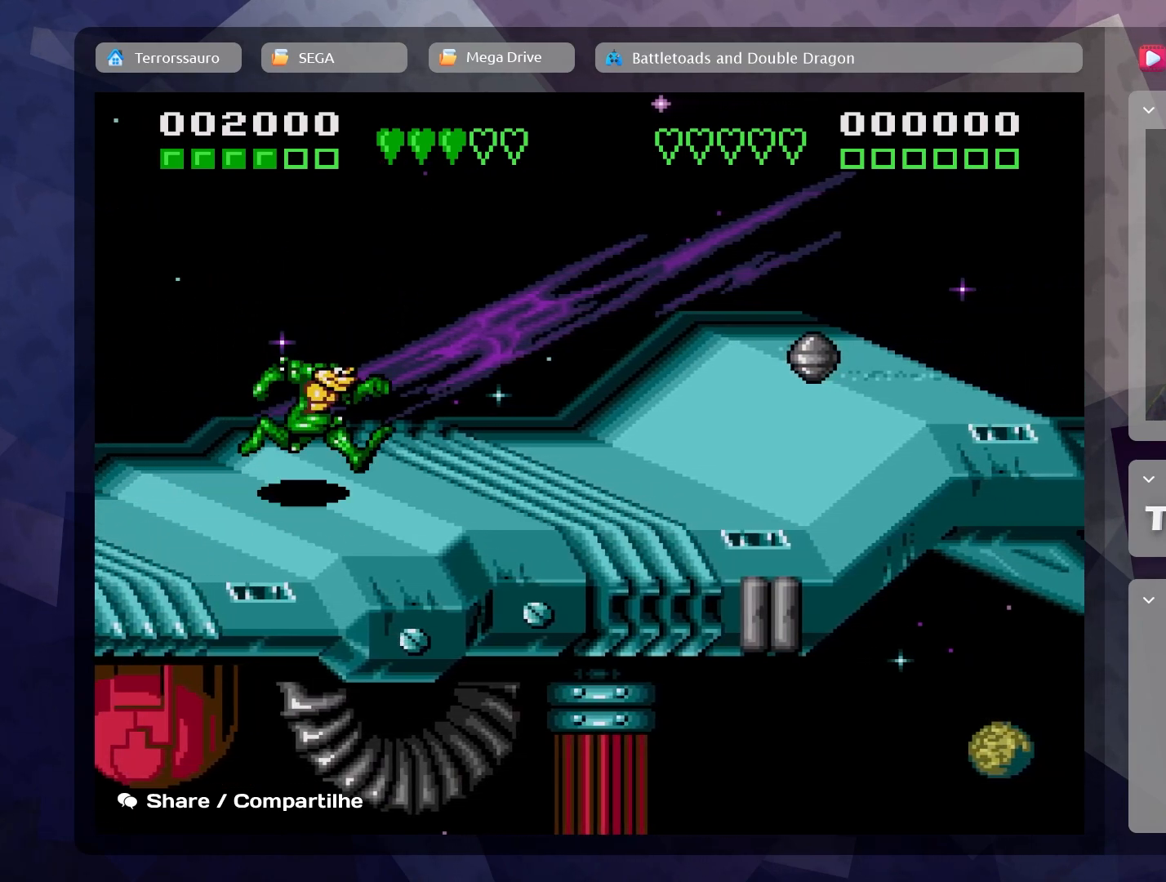
{"buttons": [], "left_stick": "right", "events": [[150, "B", "up"], [283, "A", "down"], [467, "A", "up"]]}
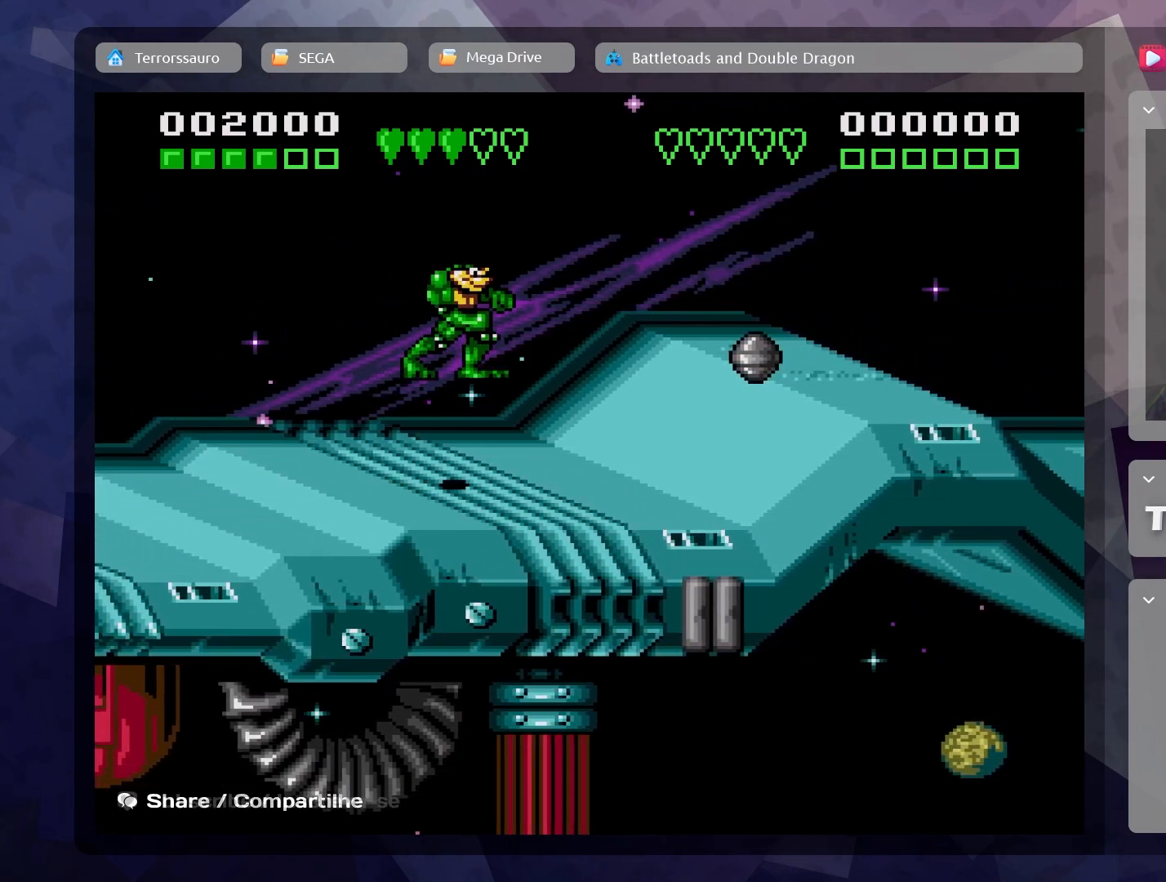
{"buttons": [], "left_stick": "right", "events": []}
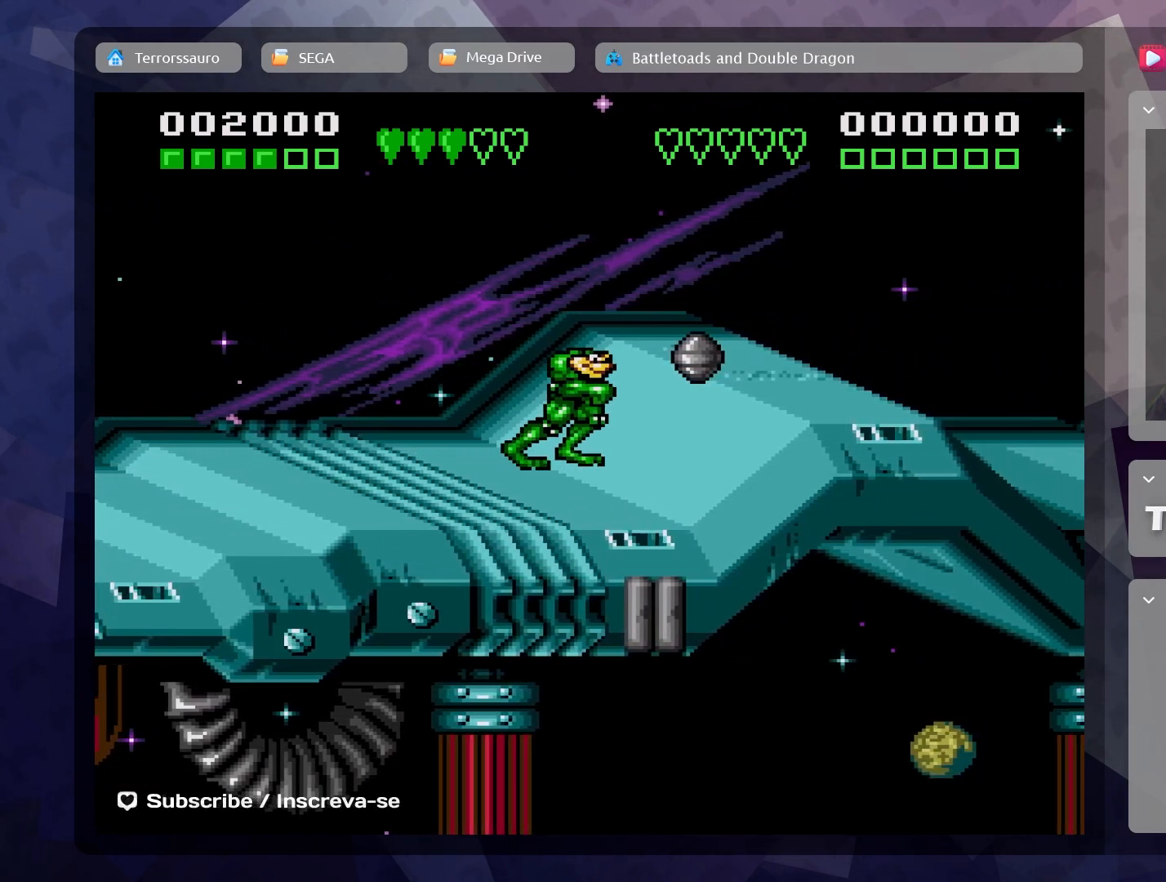
{"buttons": ["A"], "left_stick": "center", "events": [[167, "left_stick", "center"], [317, "A", "down"]]}